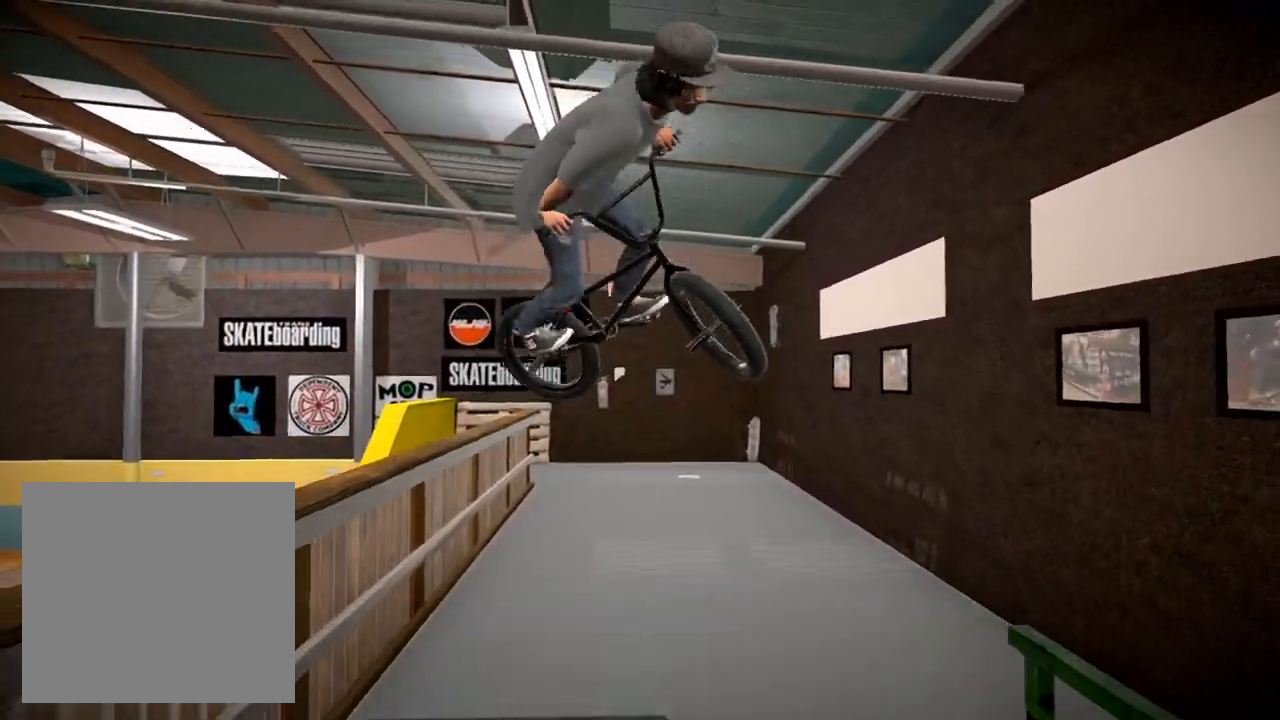
Gameplay with a controller (Xbox layout); each line is a JSON object with the inputs held at the frame after it. "events" lists button and stick changes between this image and that frame as [ms after this image, input, new state], when the widget could be followed in between.
{"buttons": [], "left_stick": "center", "right_stick": "center", "events": [[67, "left_stick", "center"], [67, "right_stick", "center"], [100, "L1", "up"]]}
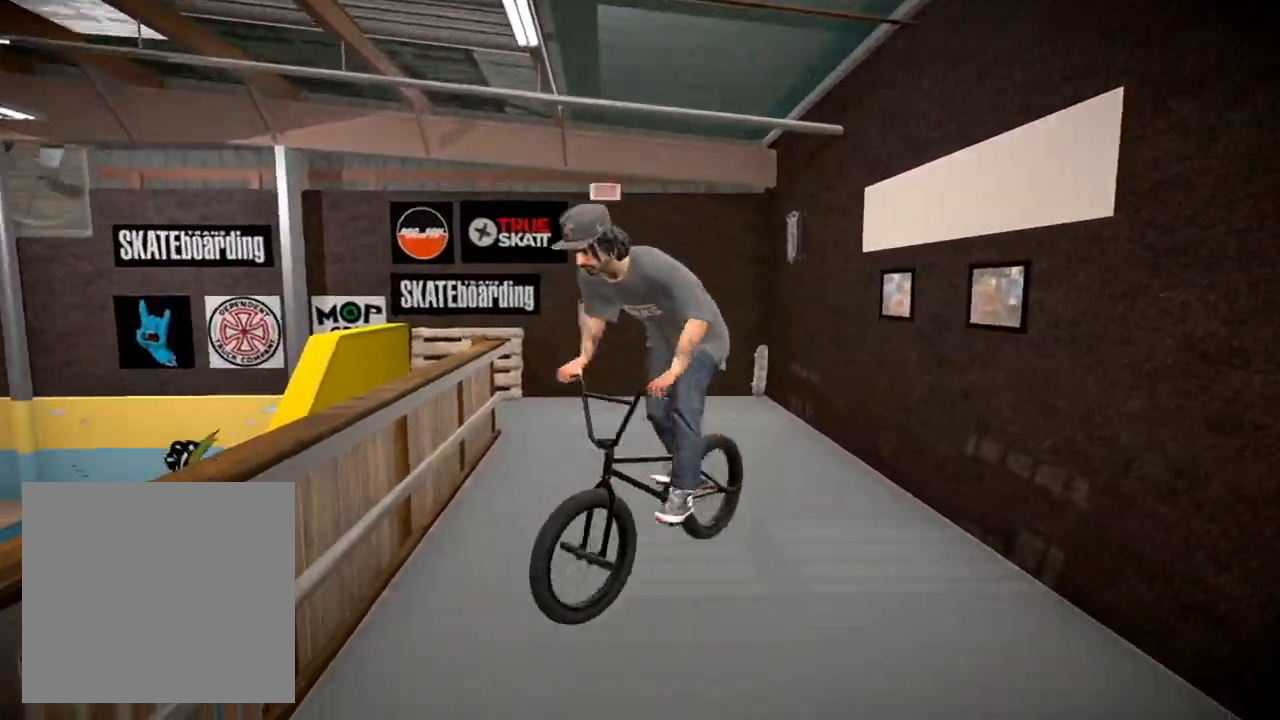
{"buttons": [], "left_stick": "left", "right_stick": "center", "events": [[217, "left_stick", "left"]]}
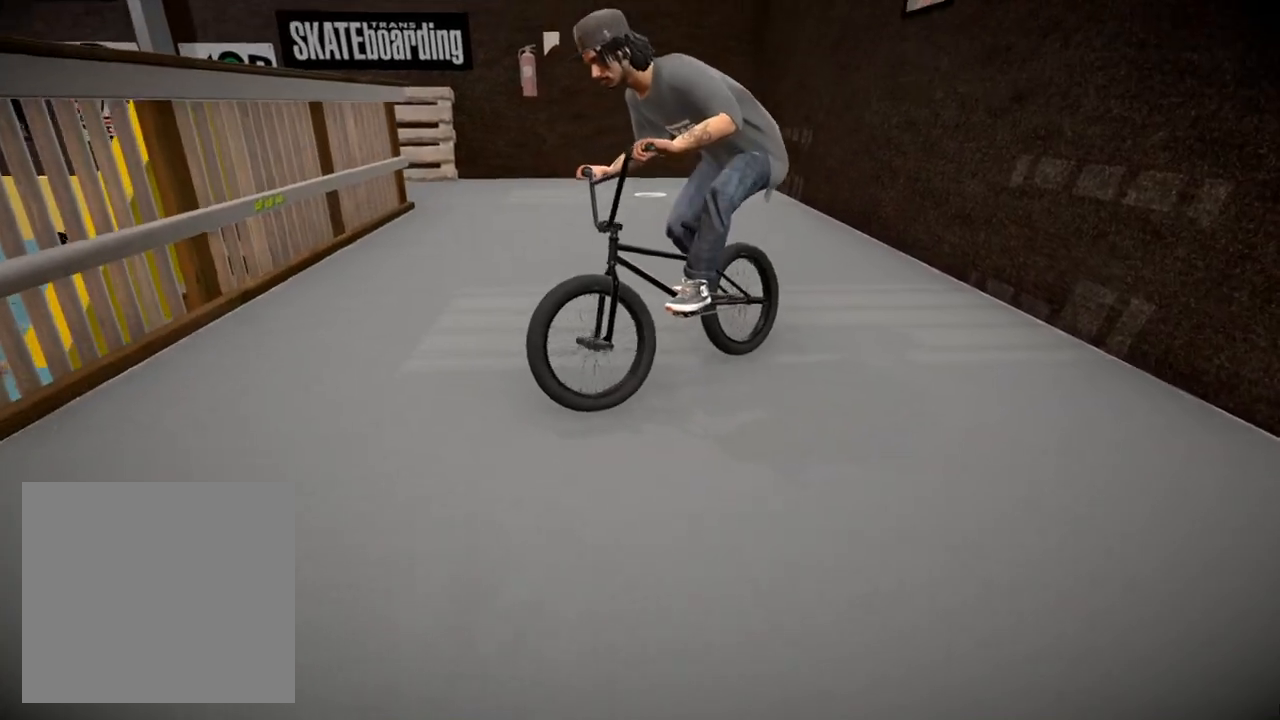
{"buttons": [], "left_stick": "left", "right_stick": "center", "events": []}
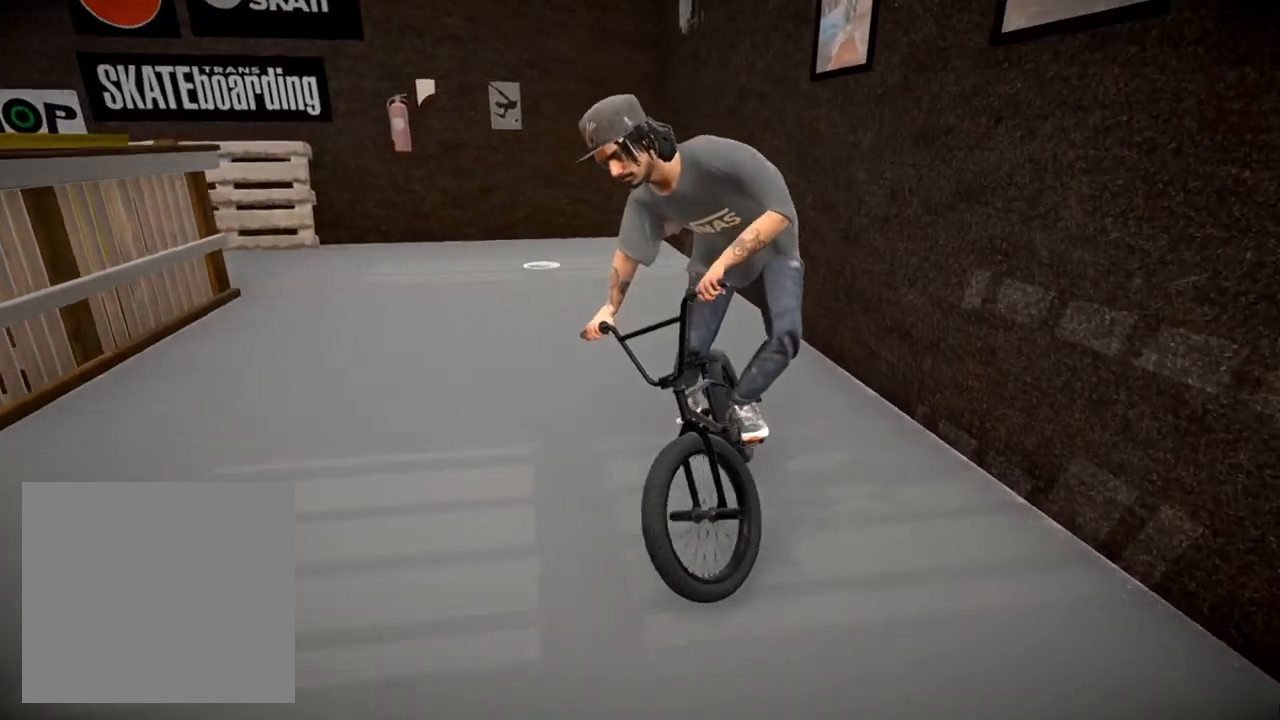
{"buttons": [], "left_stick": "center", "right_stick": "center", "events": [[434, "left_stick", "center"]]}
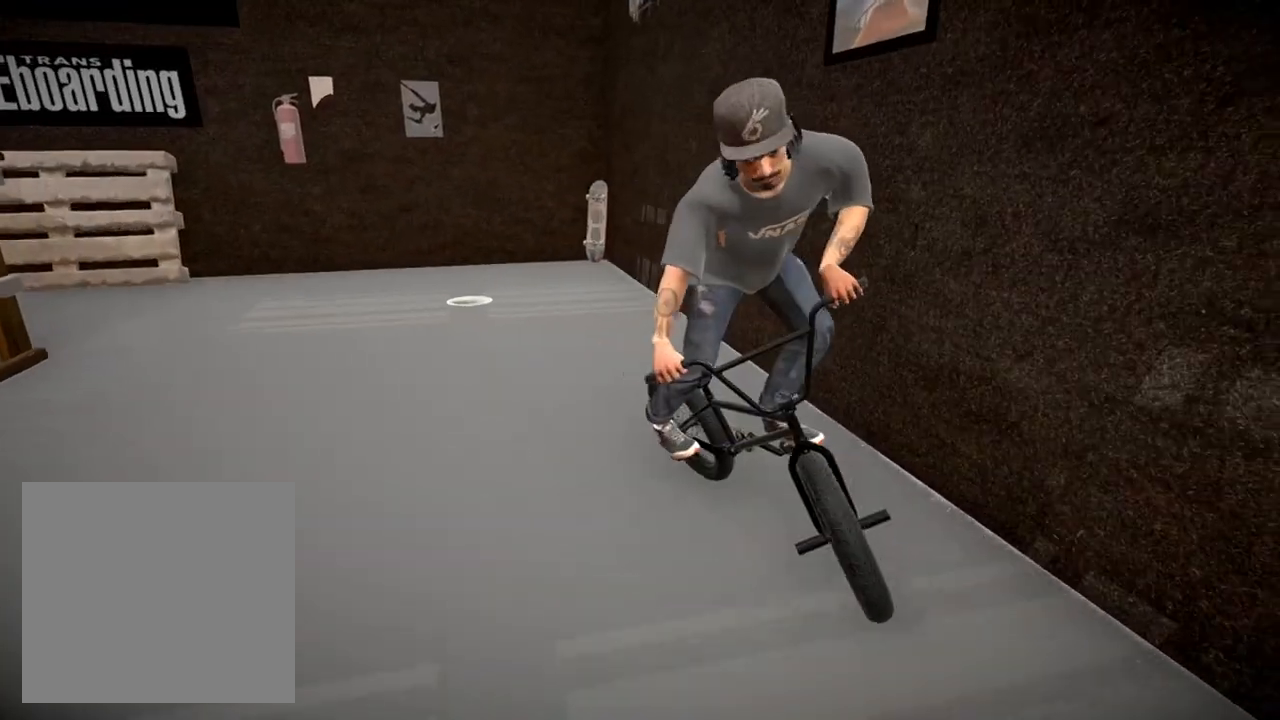
{"buttons": [], "left_stick": "center", "right_stick": "center", "events": [[17, "left_stick", "right"], [501, "left_stick", "center"]]}
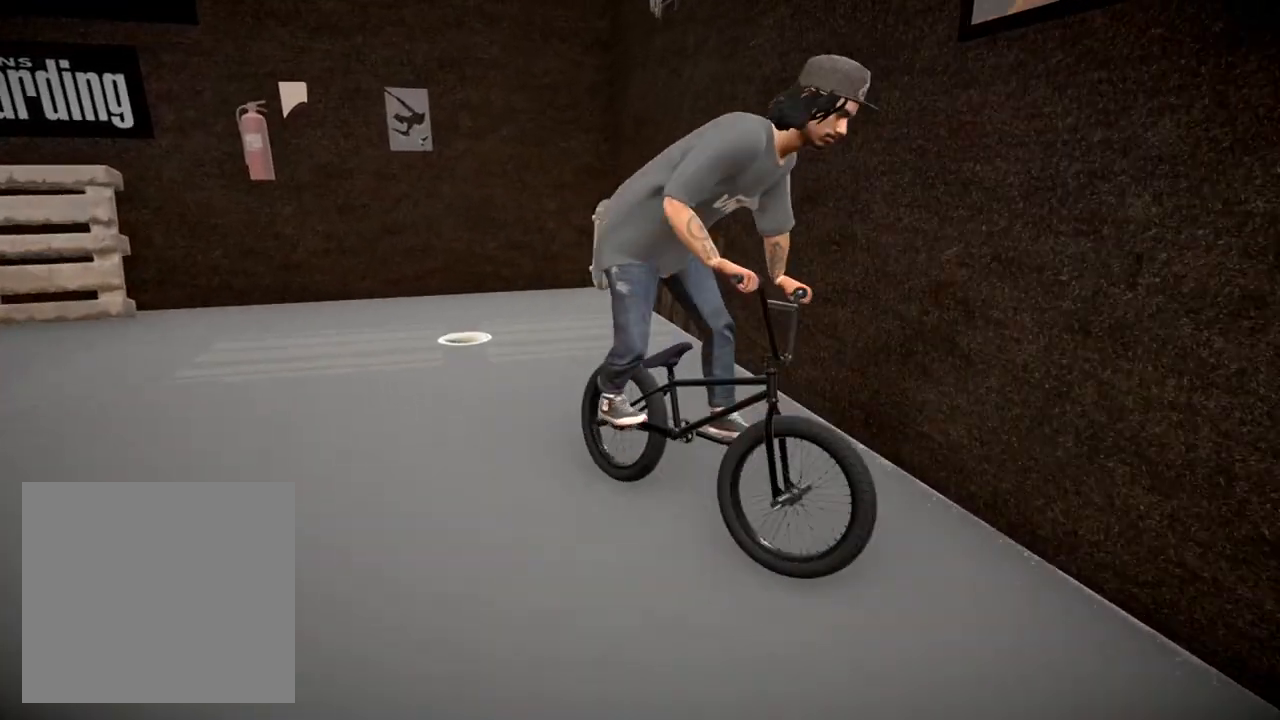
{"buttons": [], "left_stick": "center", "right_stick": "center", "events": [[150, "DPAD_DOWN", "down"], [267, "DPAD_DOWN", "up"]]}
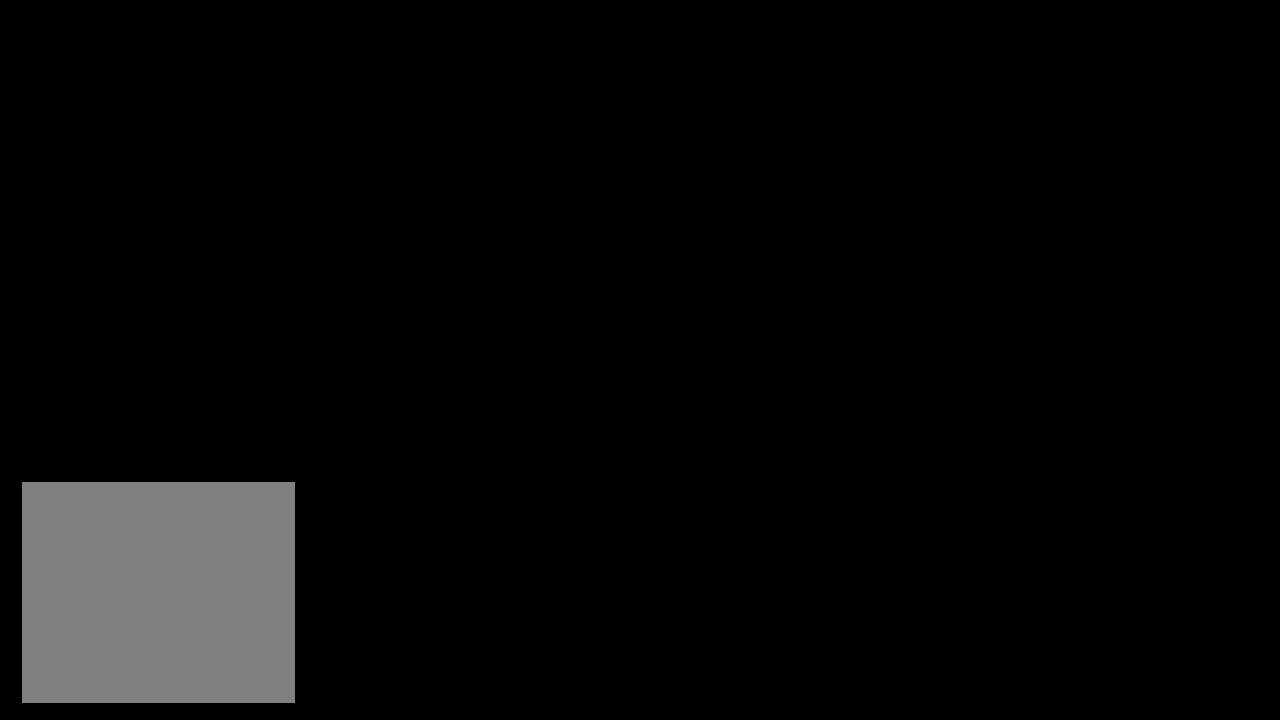
{"buttons": ["A"], "left_stick": "up", "right_stick": "center", "events": [[251, "A", "down"], [384, "A", "up"], [401, "left_stick", "up"], [501, "A", "down"]]}
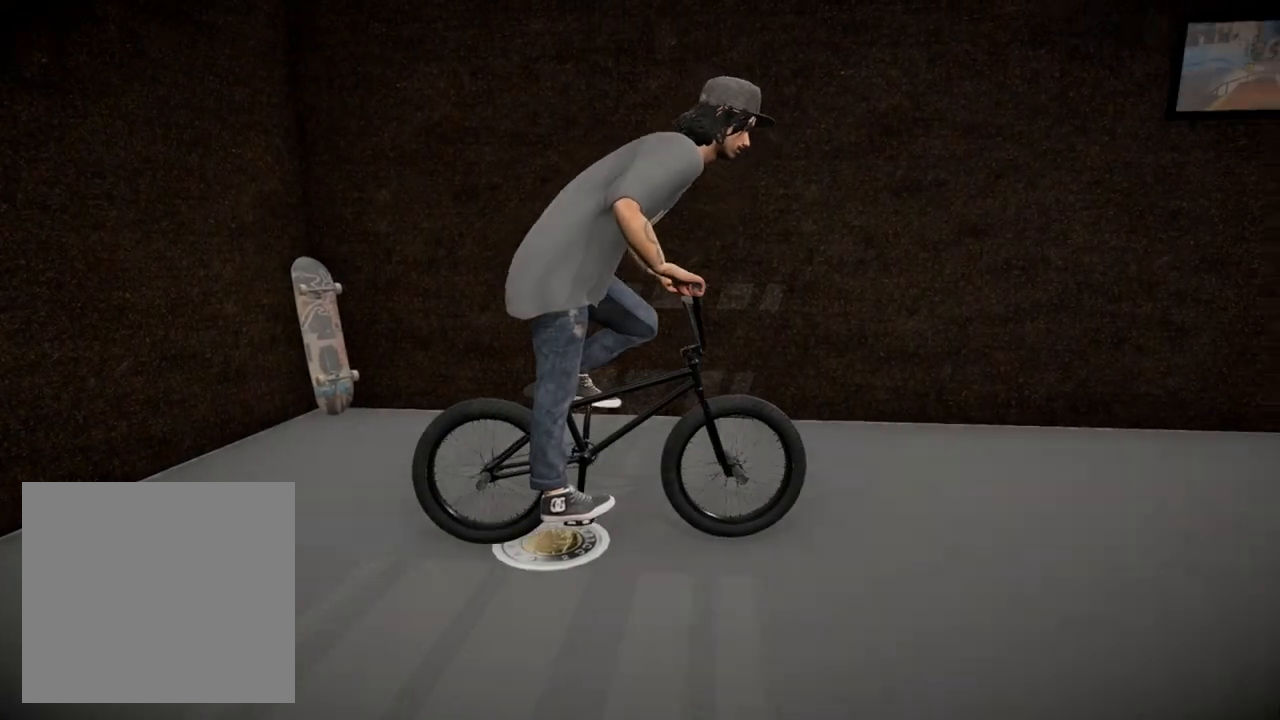
{"buttons": ["A"], "left_stick": "up", "right_stick": "center", "events": [[133, "A", "up"], [250, "A", "down"], [384, "A", "up"], [450, "A", "down"]]}
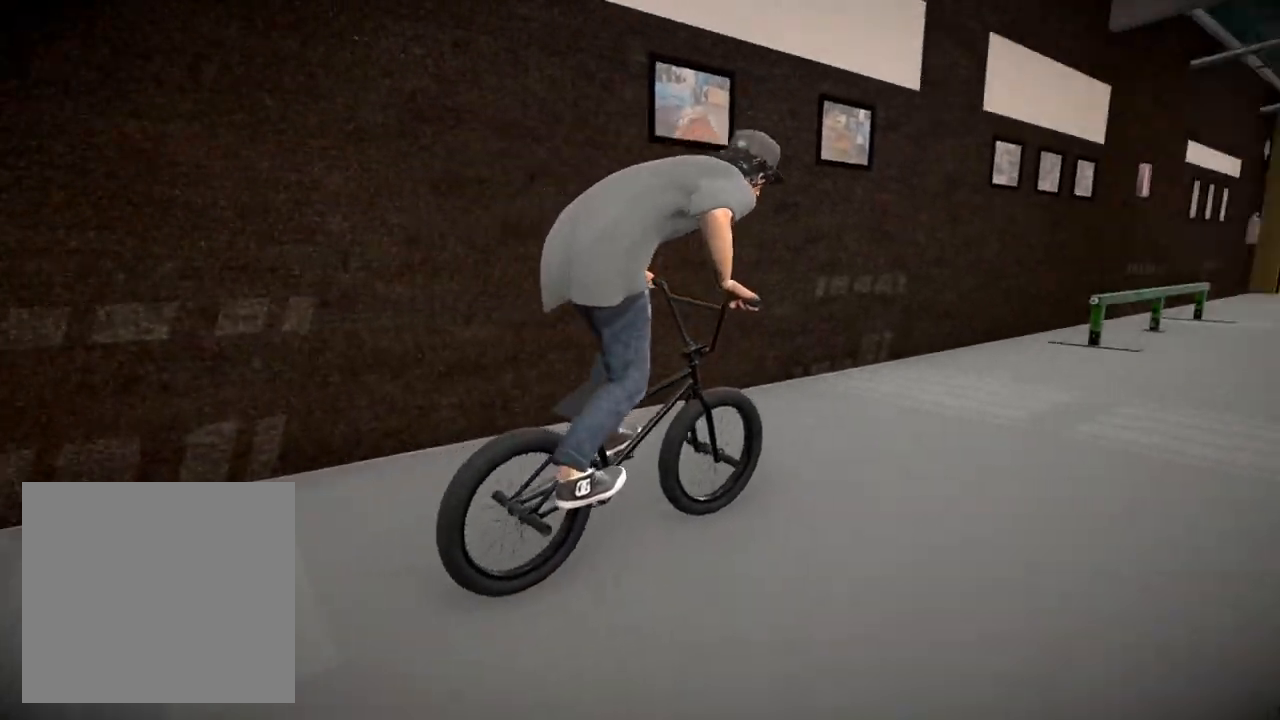
{"buttons": [], "left_stick": "up-left", "right_stick": "center", "events": [[84, "A", "up"], [267, "A", "down"], [401, "A", "up"], [417, "left_stick", "up-left"]]}
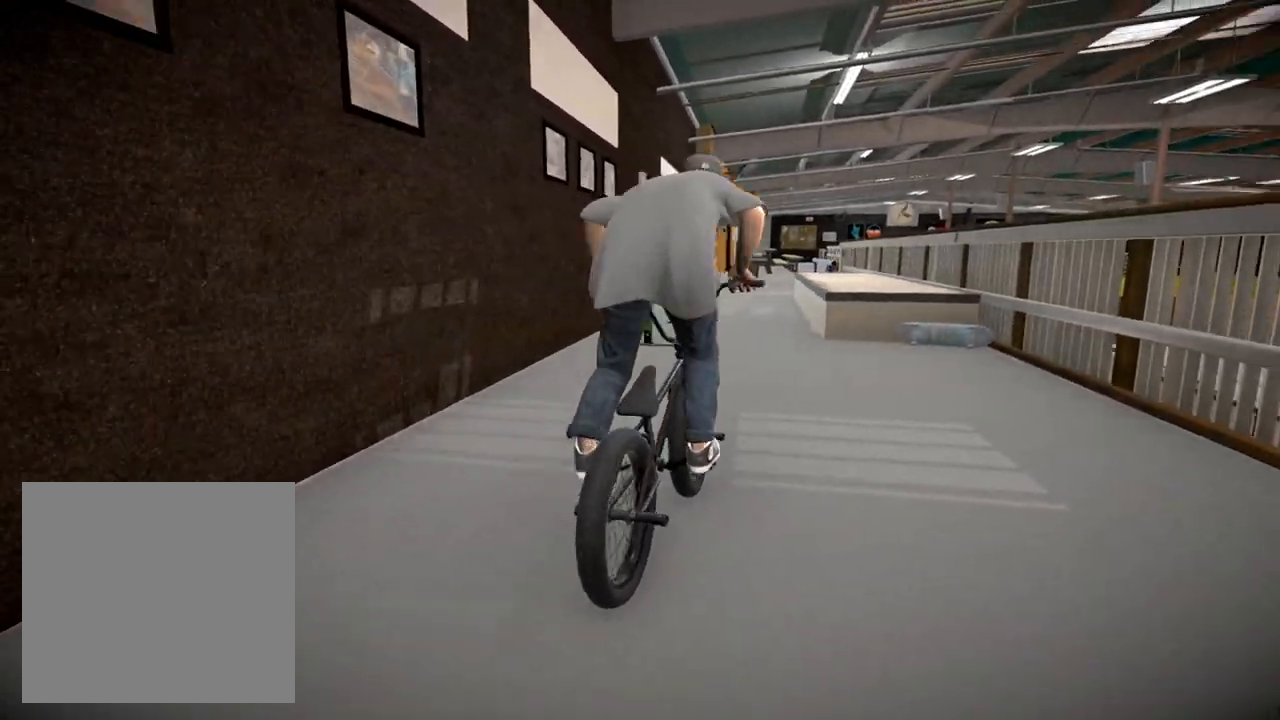
{"buttons": [], "left_stick": "right", "right_stick": "center", "events": [[33, "A", "down"], [83, "left_stick", "up"], [167, "A", "up"], [283, "left_stick", "center"], [400, "left_stick", "right"]]}
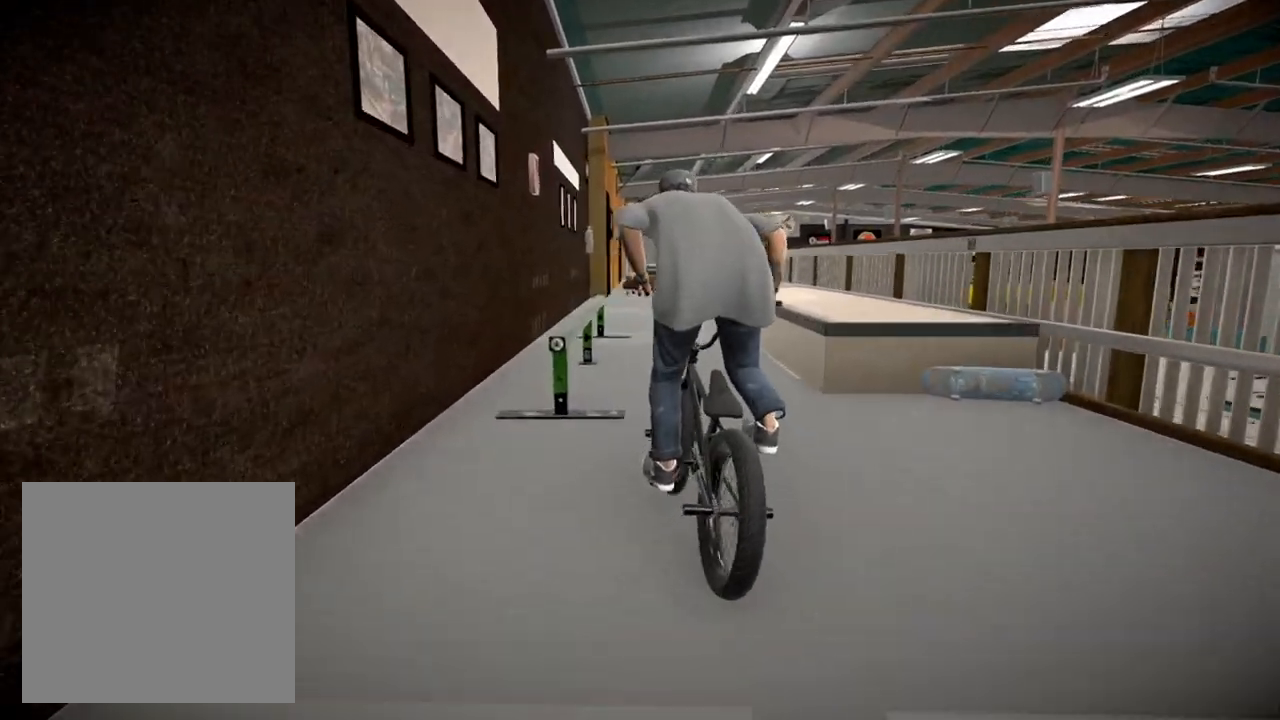
{"buttons": [], "left_stick": "left", "right_stick": "center", "events": [[100, "left_stick", "center"], [334, "left_stick", "left"]]}
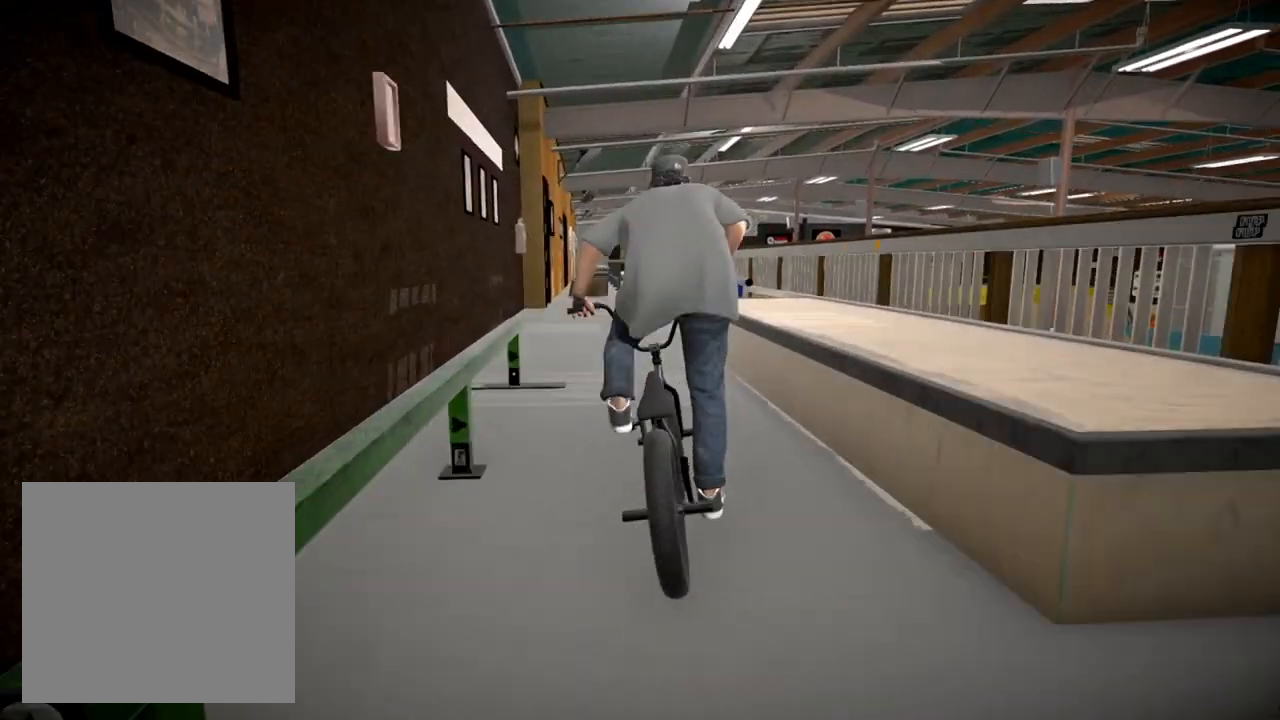
{"buttons": [], "left_stick": "center", "right_stick": "center", "events": [[16, "left_stick", "center"], [200, "left_stick", "right"], [367, "left_stick", "center"]]}
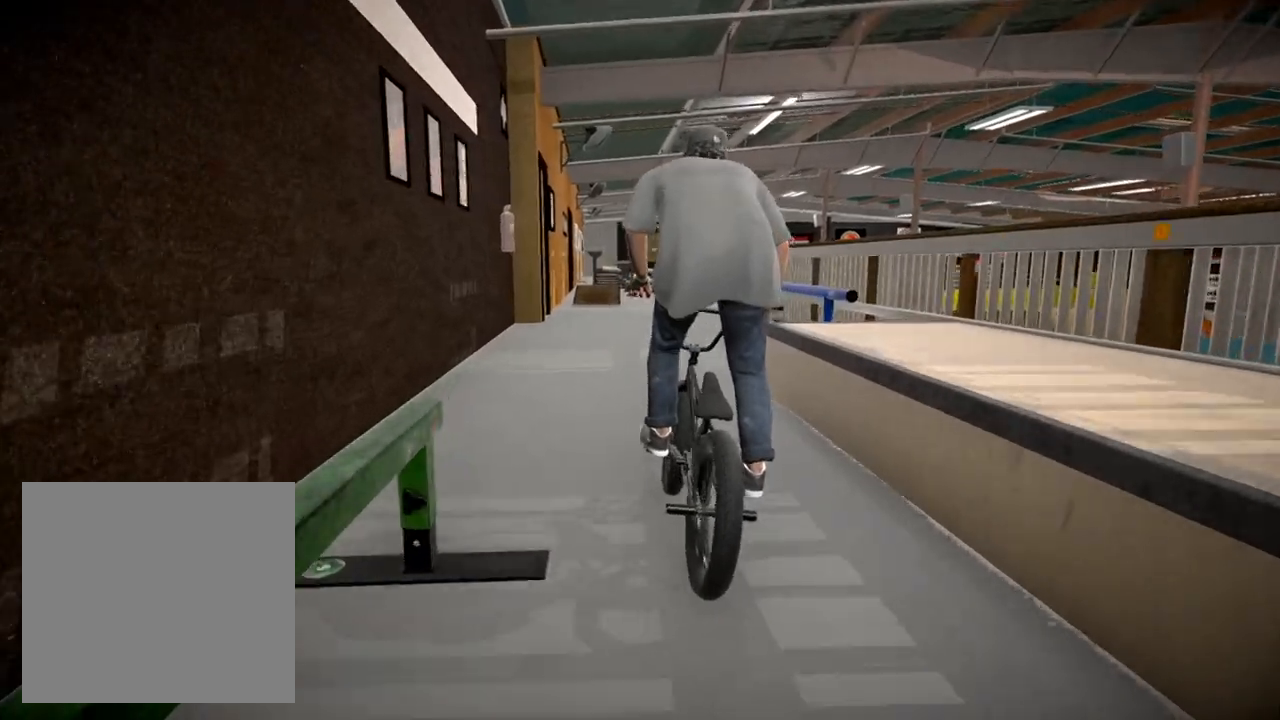
{"buttons": [], "left_stick": "center", "right_stick": "center", "events": [[50, "left_stick", "left"], [200, "left_stick", "center"]]}
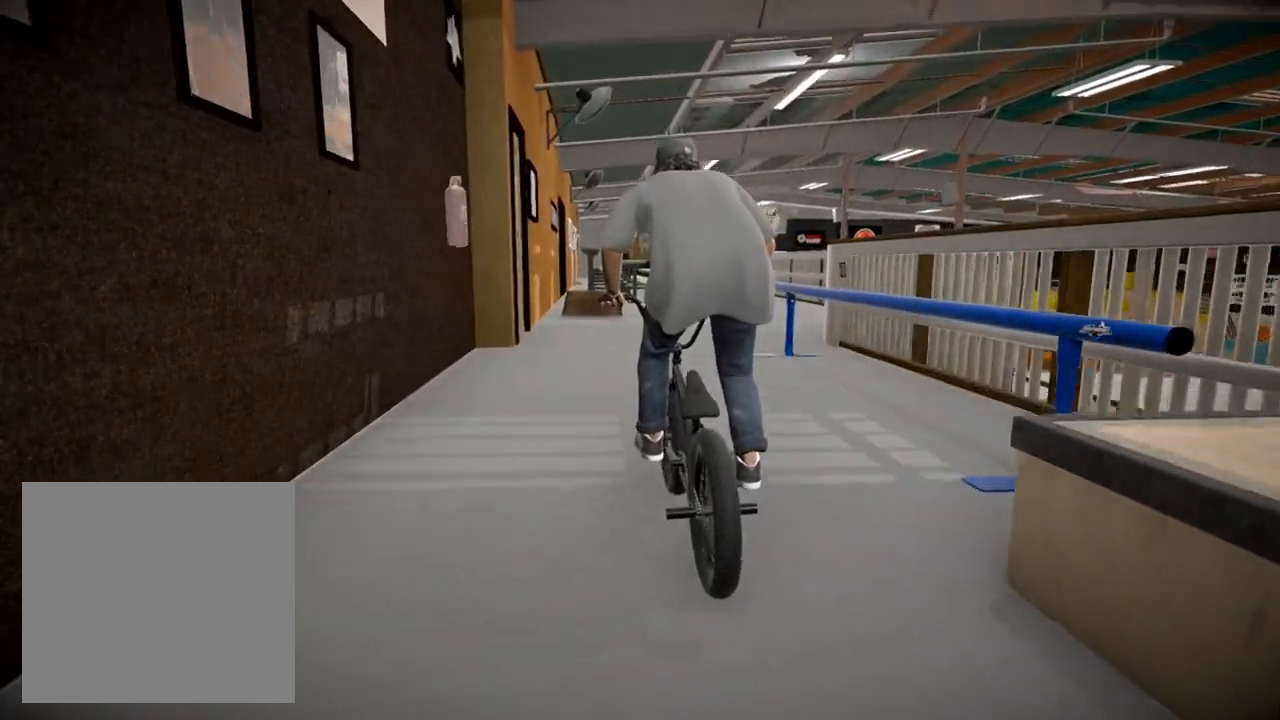
{"buttons": [], "left_stick": "center", "right_stick": "center", "events": [[217, "left_stick", "left"], [283, "left_stick", "center"]]}
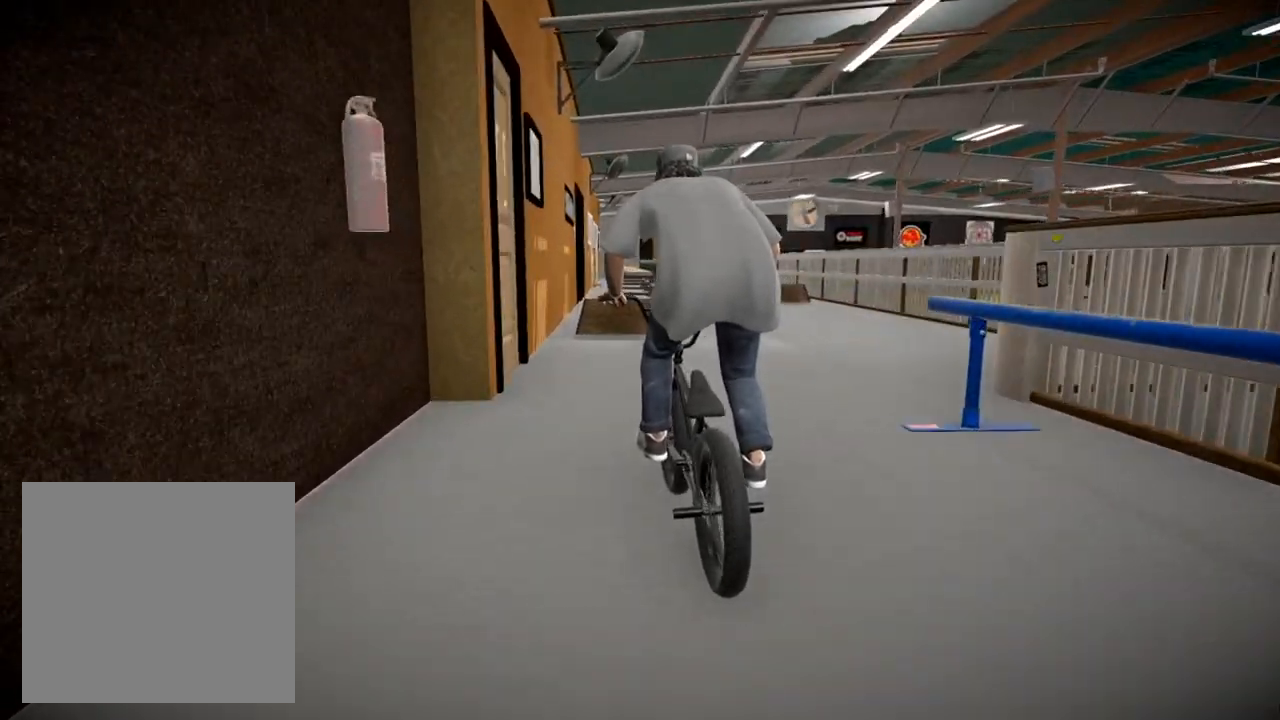
{"buttons": ["L2", "R2"], "left_stick": "center", "right_stick": "down", "events": [[217, "left_stick", "right"], [267, "L2", "down"], [284, "left_stick", "center"], [334, "R2", "down"], [334, "right_stick", "down"]]}
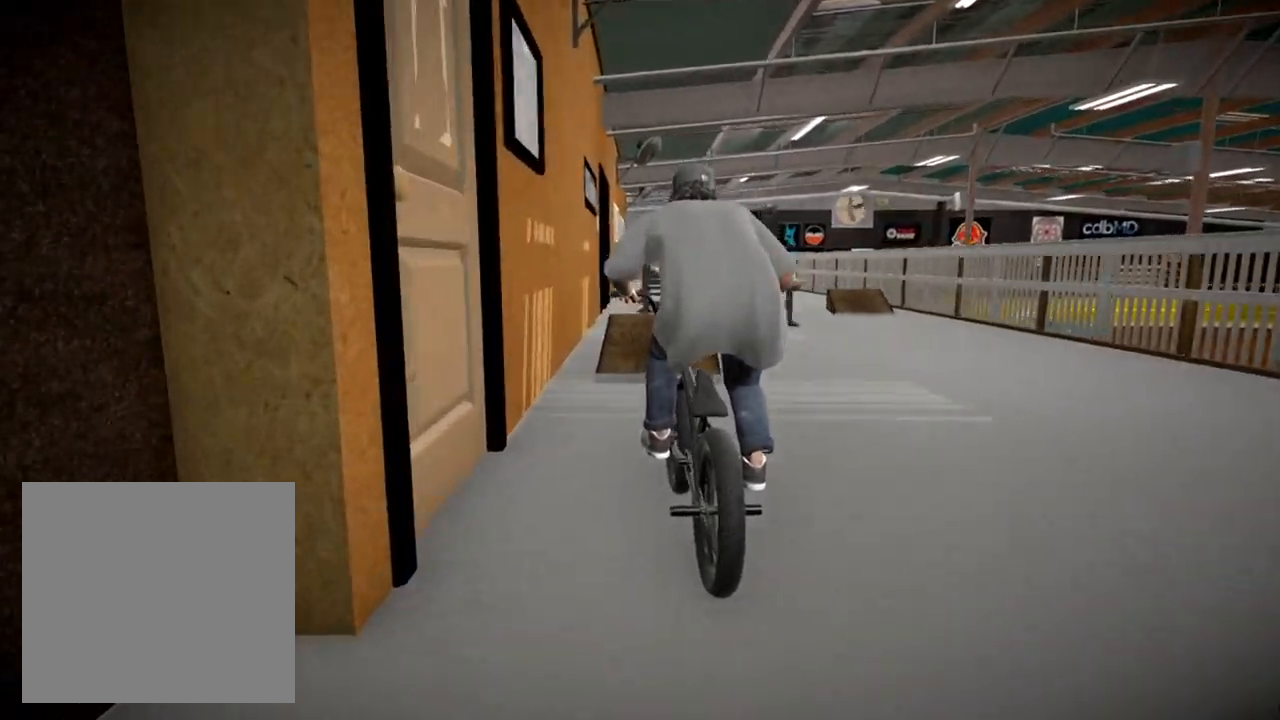
{"buttons": ["L2", "R2"], "left_stick": "center", "right_stick": "down", "events": [[117, "left_stick", "right"], [200, "left_stick", "center"]]}
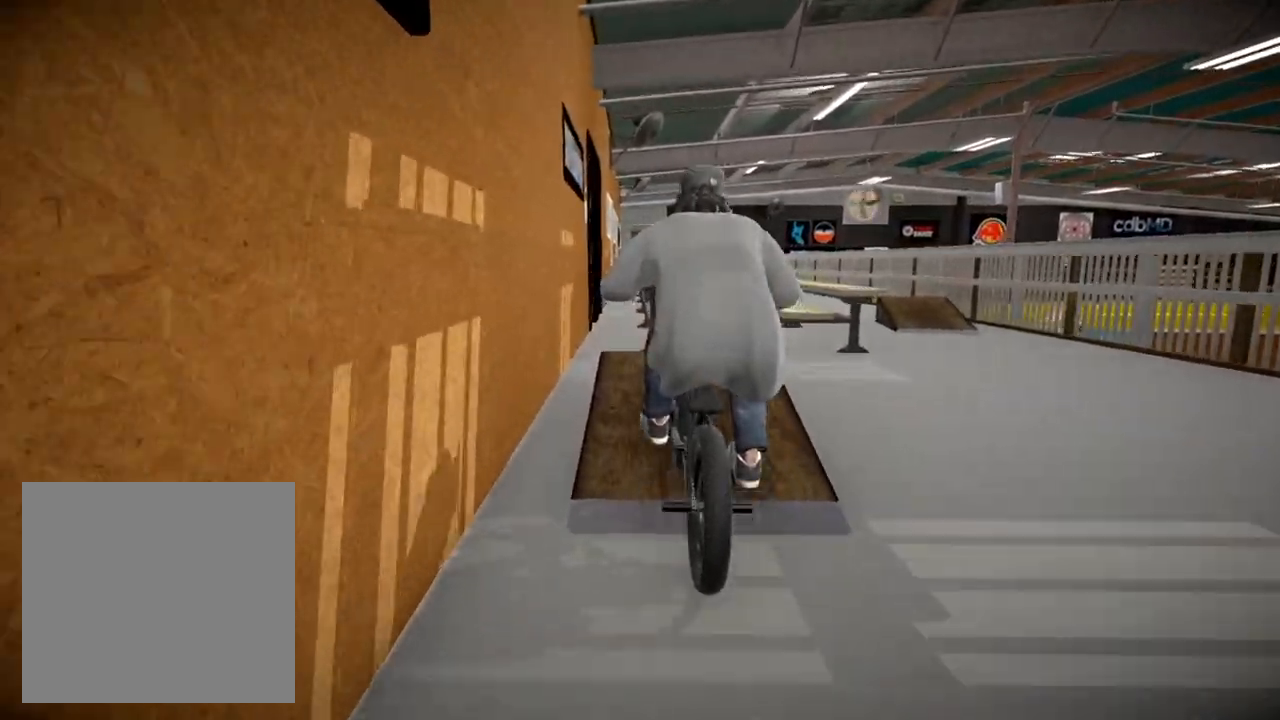
{"buttons": [], "left_stick": "center", "right_stick": "center", "events": [[167, "right_stick", "up"], [267, "R2", "up"], [284, "L2", "up"], [284, "right_stick", "center"]]}
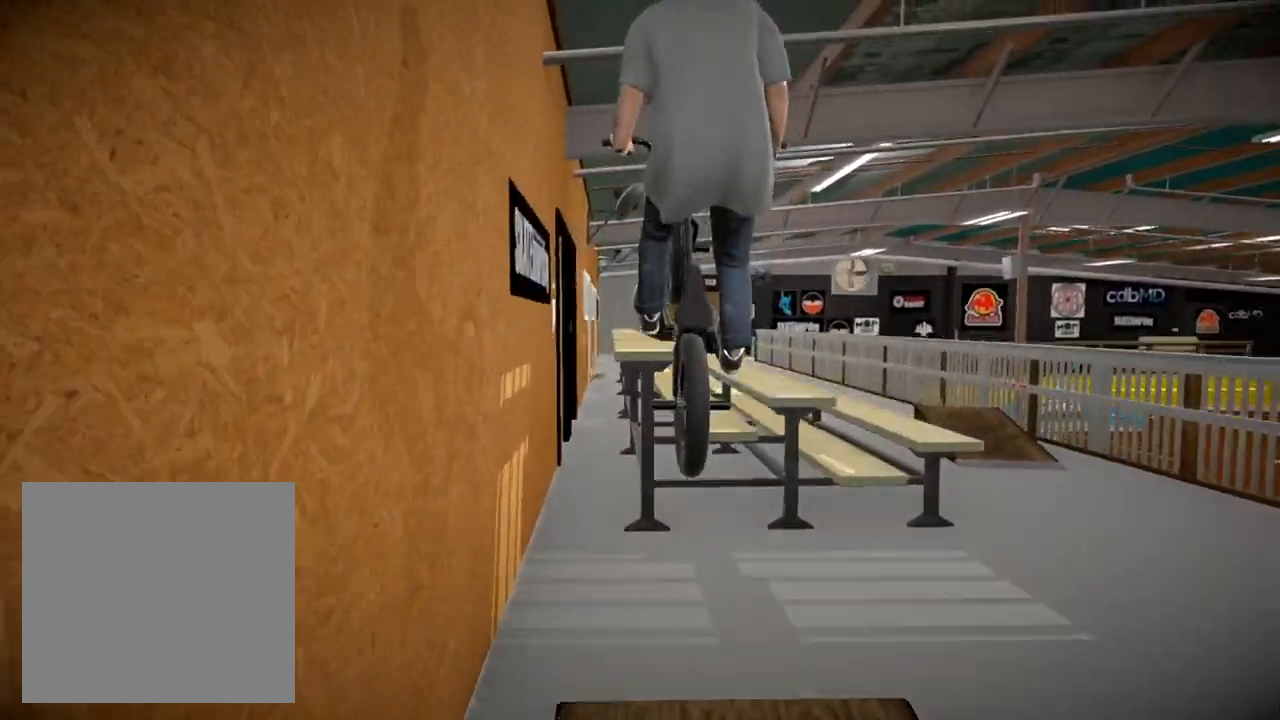
{"buttons": [], "left_stick": "center", "right_stick": "down", "events": [[83, "right_stick", "down"]]}
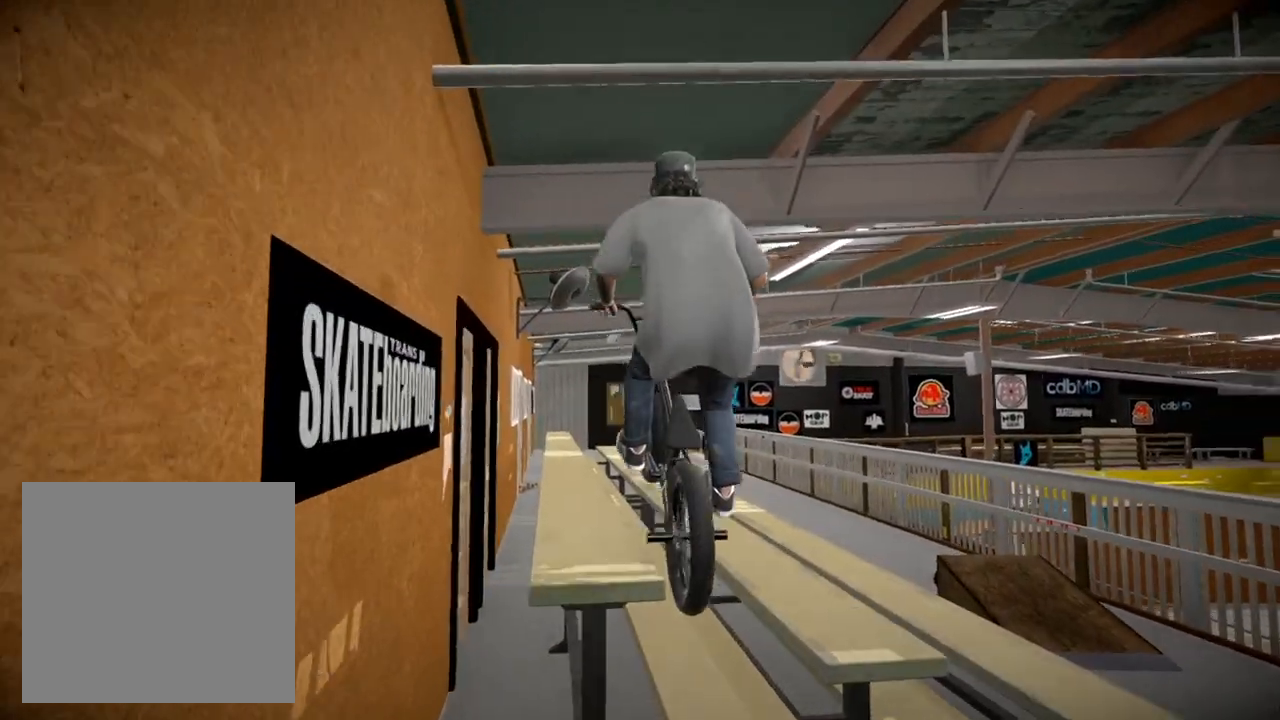
{"buttons": [], "left_stick": "up", "right_stick": "center", "events": [[117, "right_stick", "center"], [150, "DPAD_DOWN", "down"], [284, "DPAD_DOWN", "up"], [317, "A", "down"], [351, "left_stick", "up"], [434, "A", "up"]]}
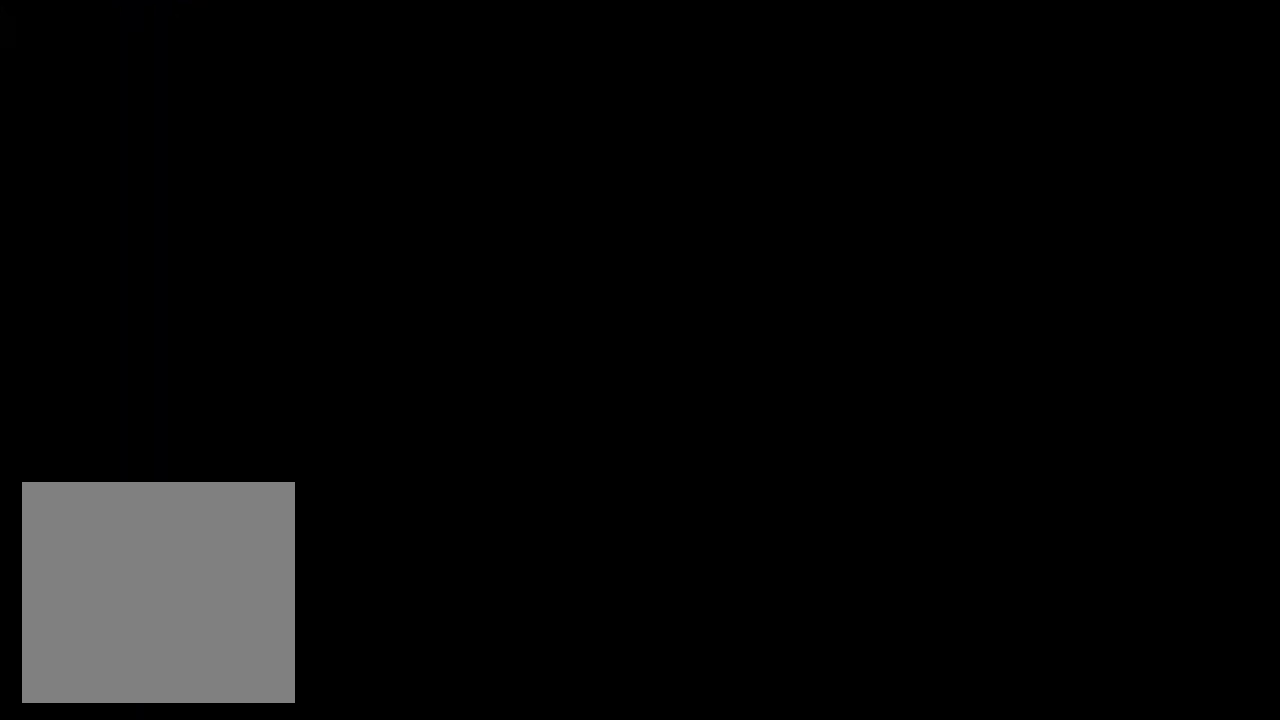
{"buttons": ["A"], "left_stick": "up-right", "right_stick": "center", "events": [[33, "A", "down"], [117, "A", "up"], [217, "A", "down"], [233, "left_stick", "up-right"], [350, "A", "up"], [417, "A", "down"]]}
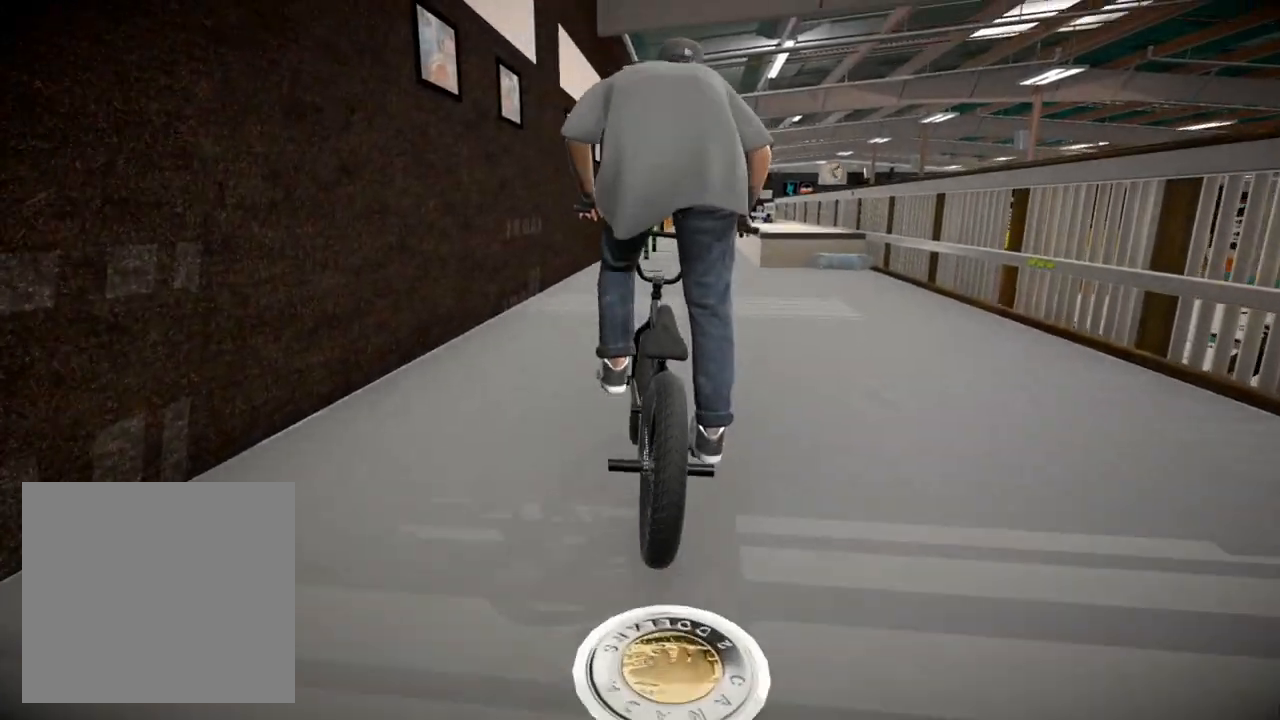
{"buttons": [], "left_stick": "up", "right_stick": "center", "events": [[67, "A", "up"], [84, "left_stick", "up"], [150, "A", "down"], [301, "A", "up"], [334, "A", "down"], [501, "A", "up"]]}
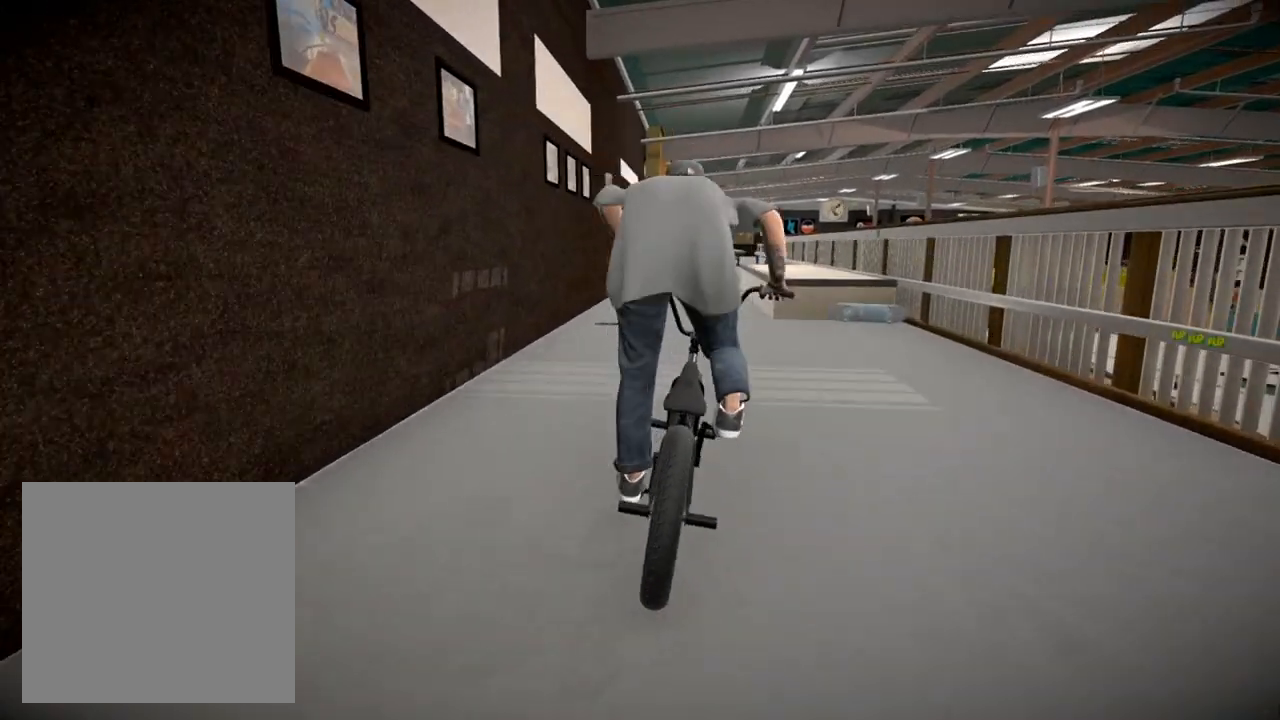
{"buttons": ["A"], "left_stick": "up", "right_stick": "center", "events": [[16, "A", "down"], [200, "A", "up"], [233, "A", "down"], [400, "A", "up"], [417, "A", "down"]]}
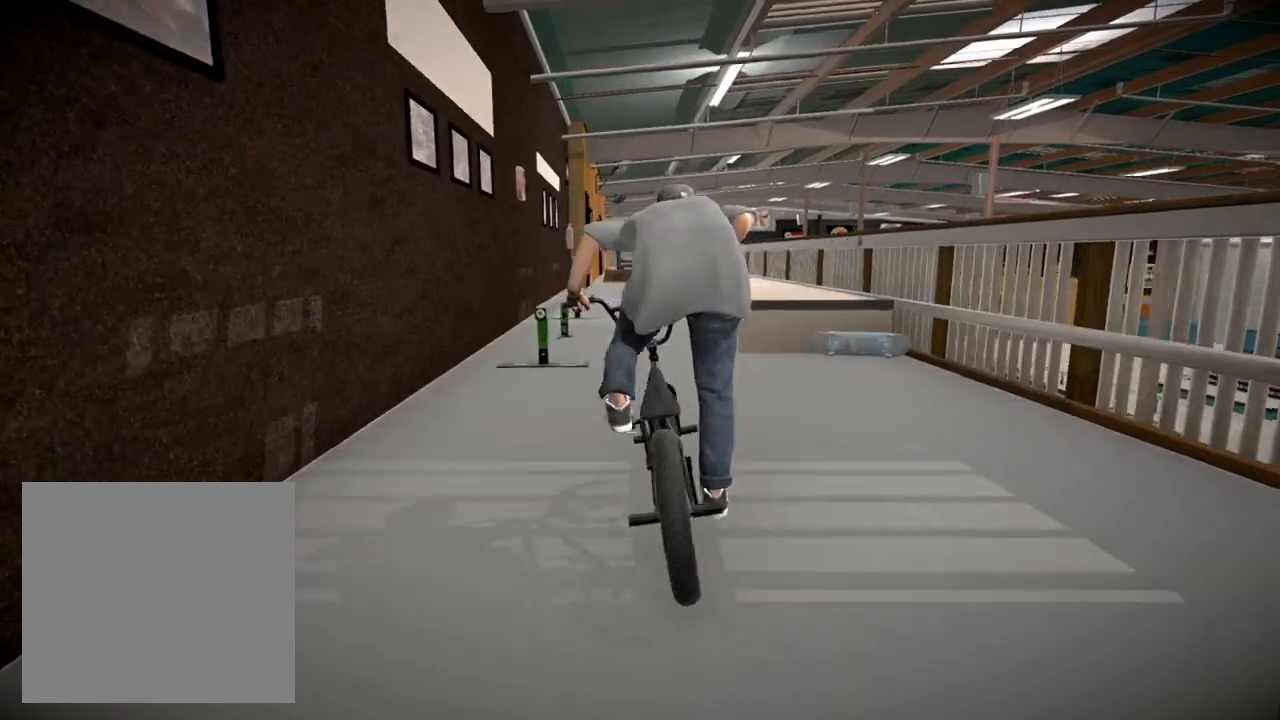
{"buttons": [], "left_stick": "center", "right_stick": "center", "events": [[100, "A", "up"], [334, "left_stick", "center"]]}
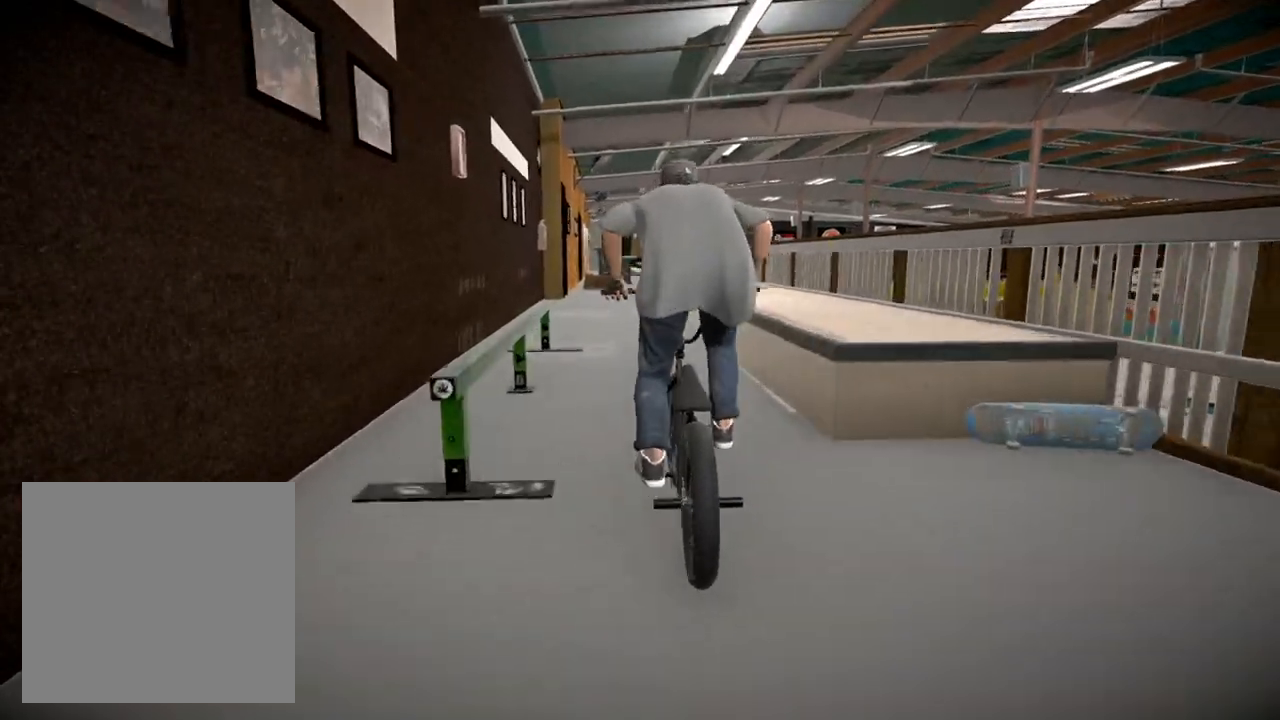
{"buttons": [], "left_stick": "center", "right_stick": "center", "events": [[333, "left_stick", "right"], [450, "left_stick", "center"]]}
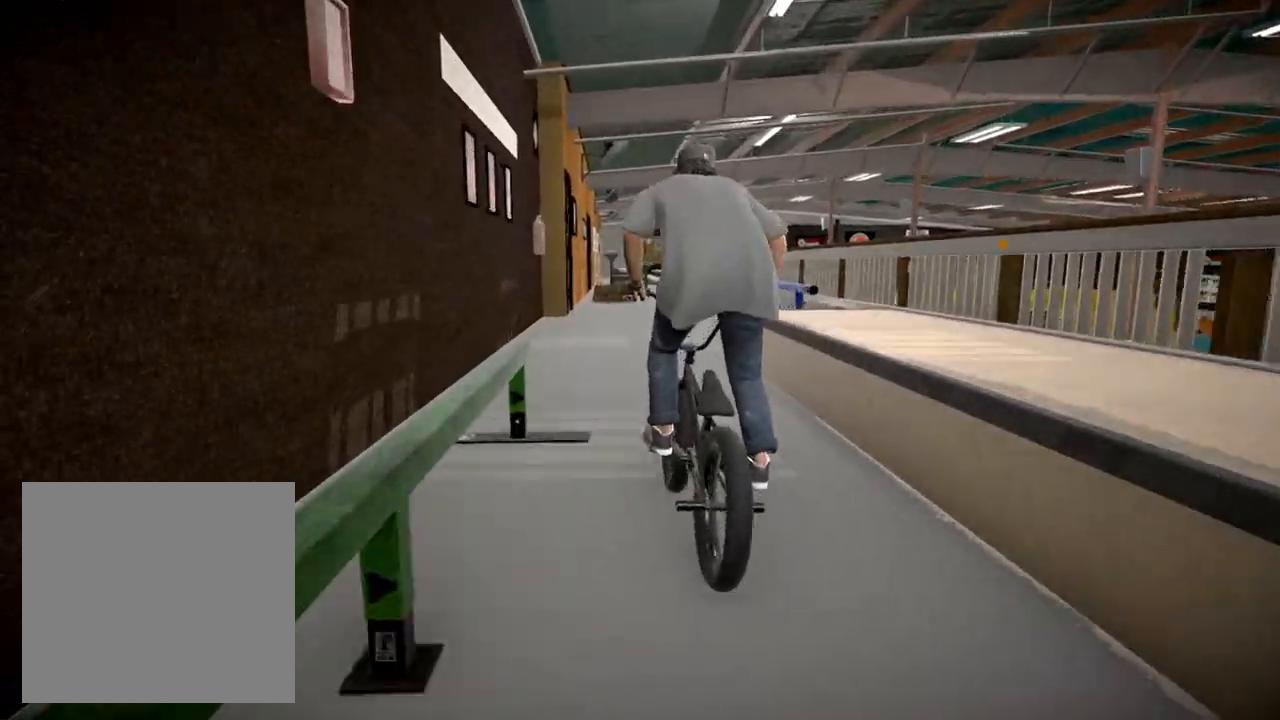
{"buttons": [], "left_stick": "center", "right_stick": "center", "events": []}
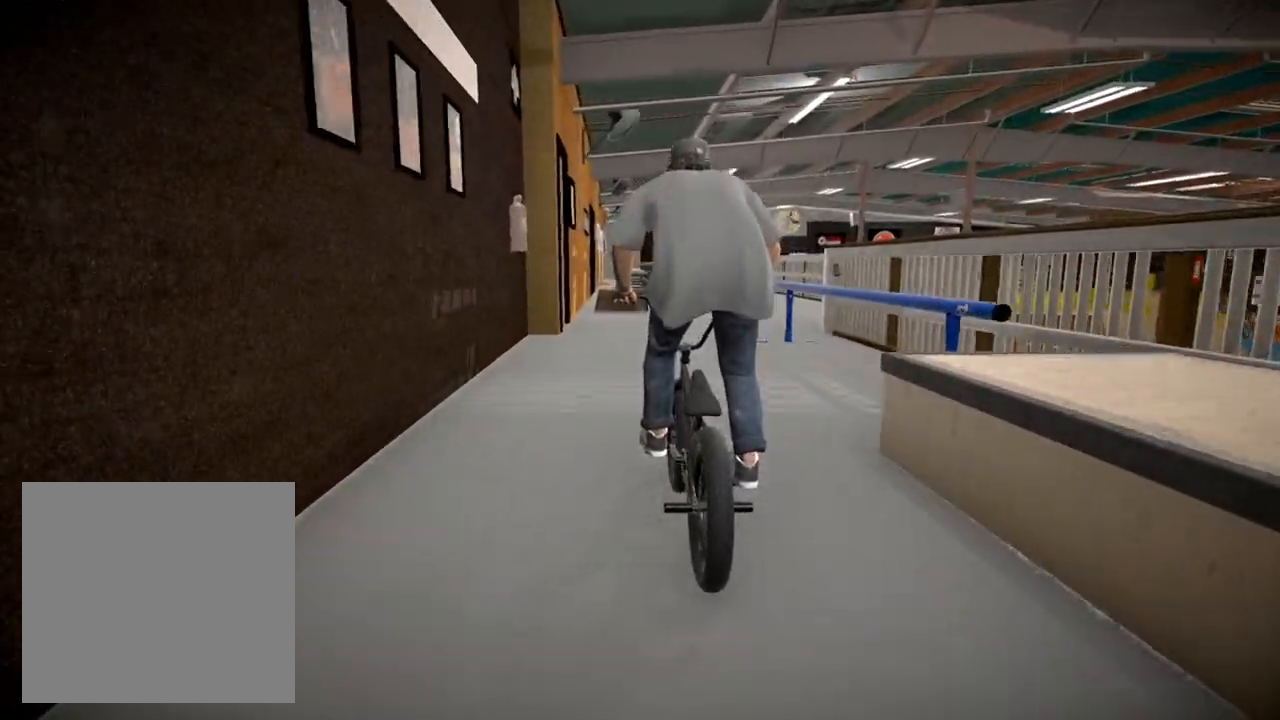
{"buttons": ["L2", "R2"], "left_stick": "center", "right_stick": "down", "events": [[451, "L2", "down"], [451, "R2", "down"], [451, "right_stick", "down"]]}
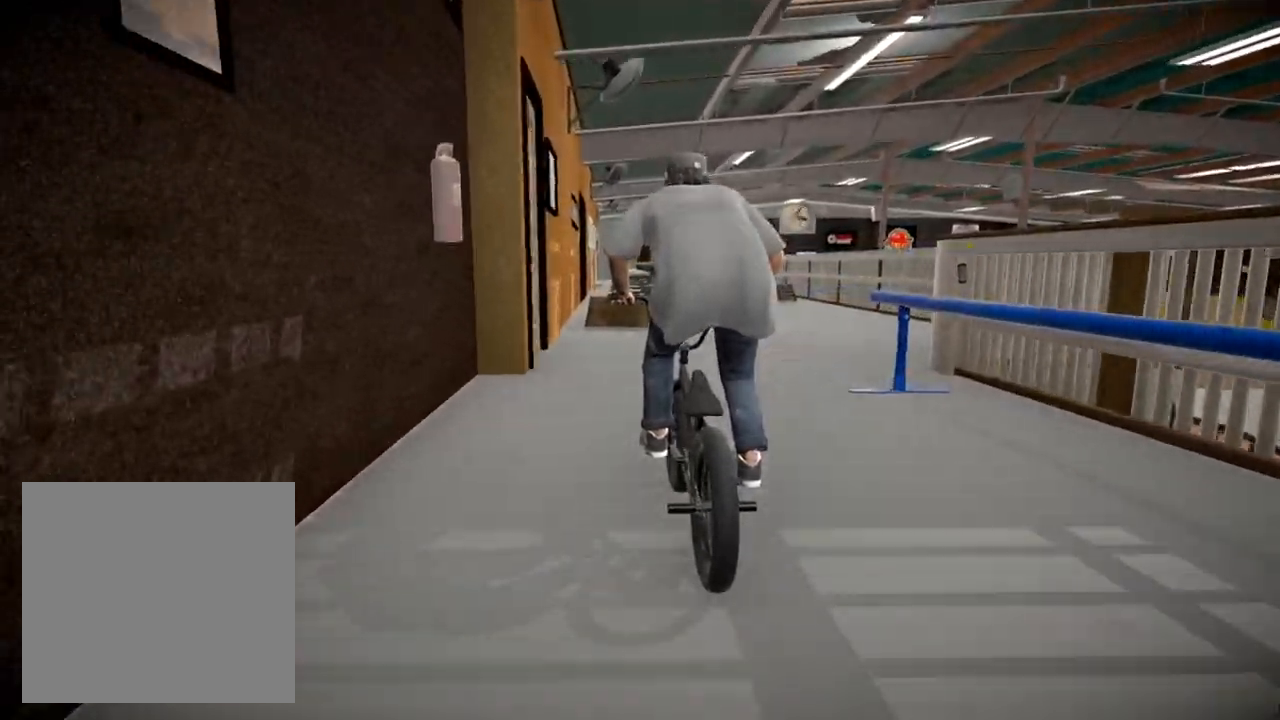
{"buttons": ["L2", "R2"], "left_stick": "center", "right_stick": "down", "events": [[300, "left_stick", "left"], [383, "left_stick", "center"]]}
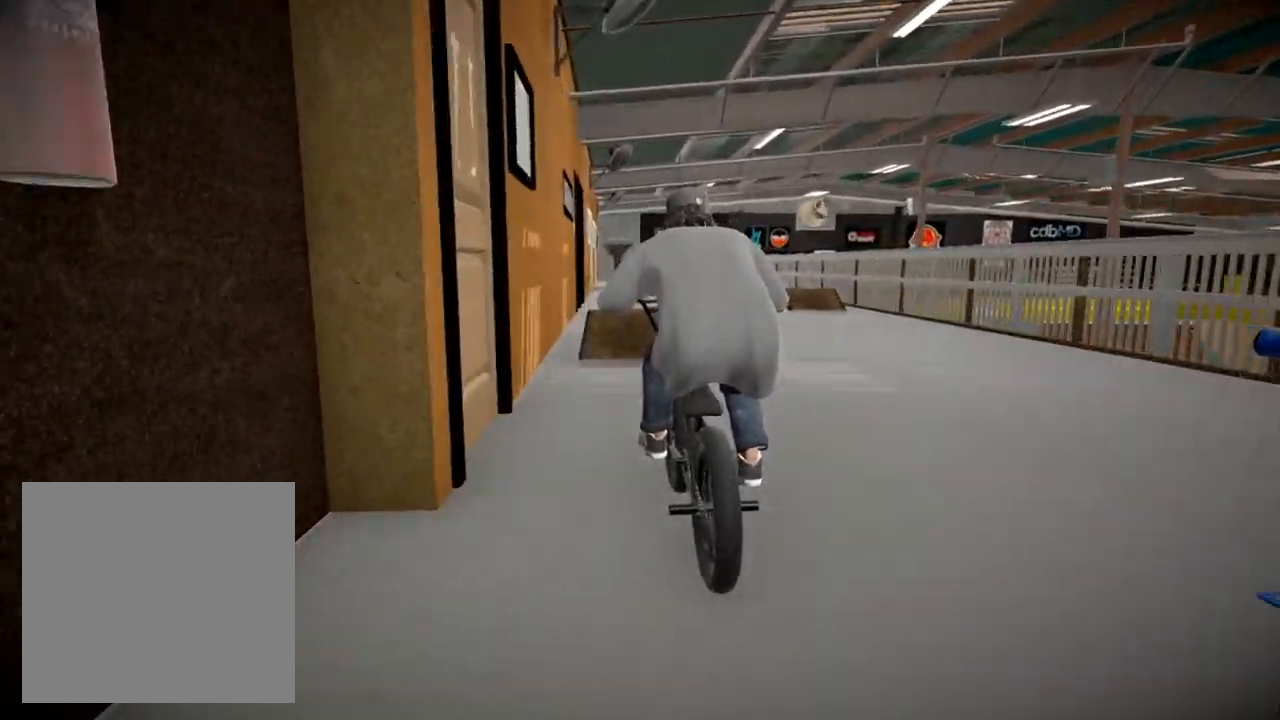
{"buttons": ["L2", "R2"], "left_stick": "center", "right_stick": "down", "events": []}
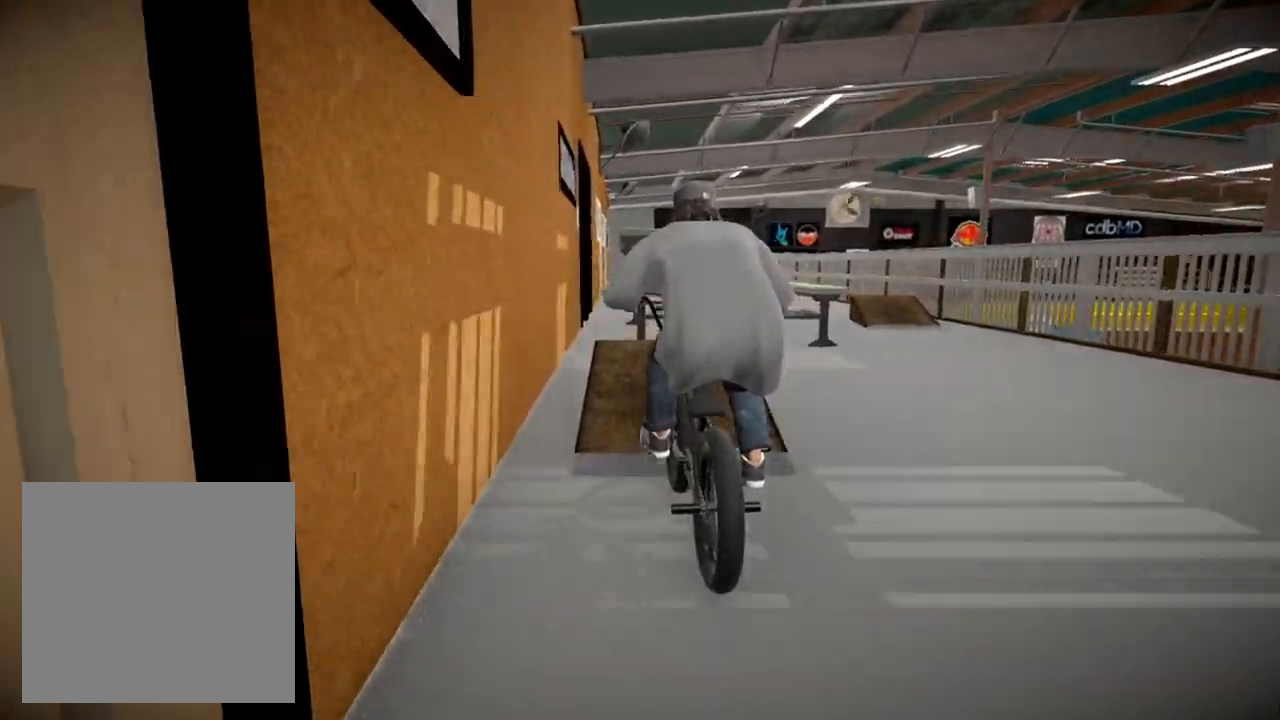
{"buttons": [], "left_stick": "center", "right_stick": "center", "events": [[250, "right_stick", "up"], [383, "L2", "up"], [383, "right_stick", "center"], [400, "R2", "up"]]}